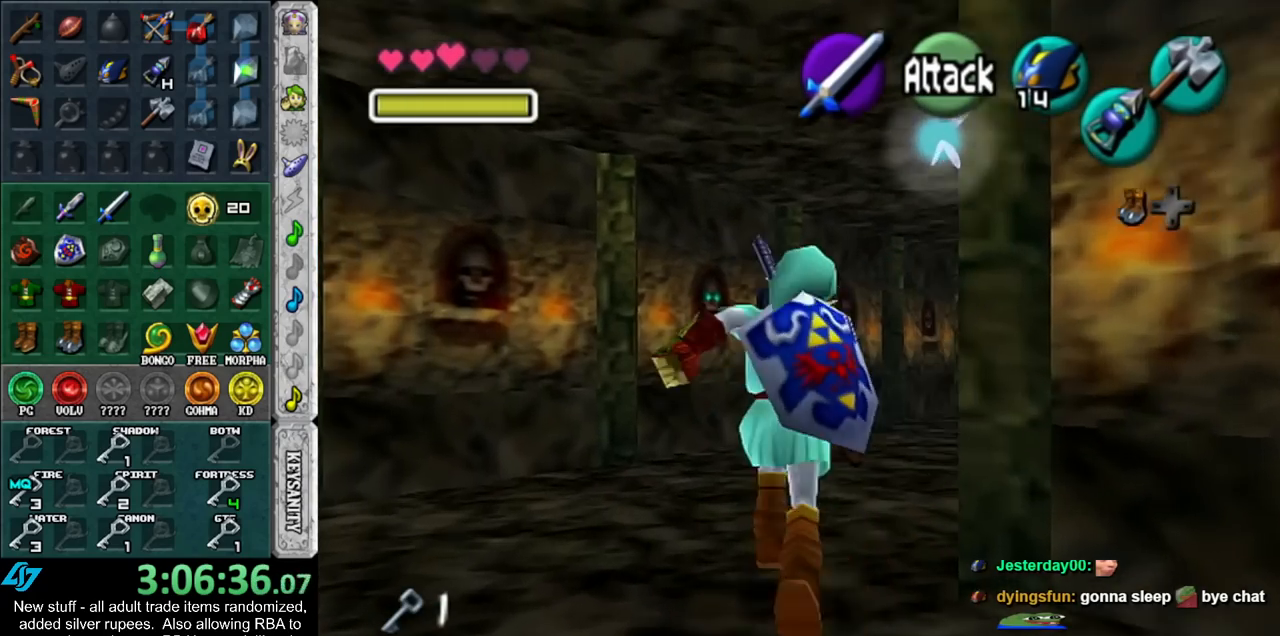
Gameplay with a controller (Nintendo layout); each line is a JSON object with the inputs held at the frame after it. "events" lists button and stick changes between this image and that frame as [ms after this image, input, new state], when the widget could be followed in between. Not read: L3 R3.
{"buttons": [], "left_stick": "up", "right_stick": "center", "events": [[50, "left_stick", "up"], [117, "A", "up"], [200, "L1", "up"]]}
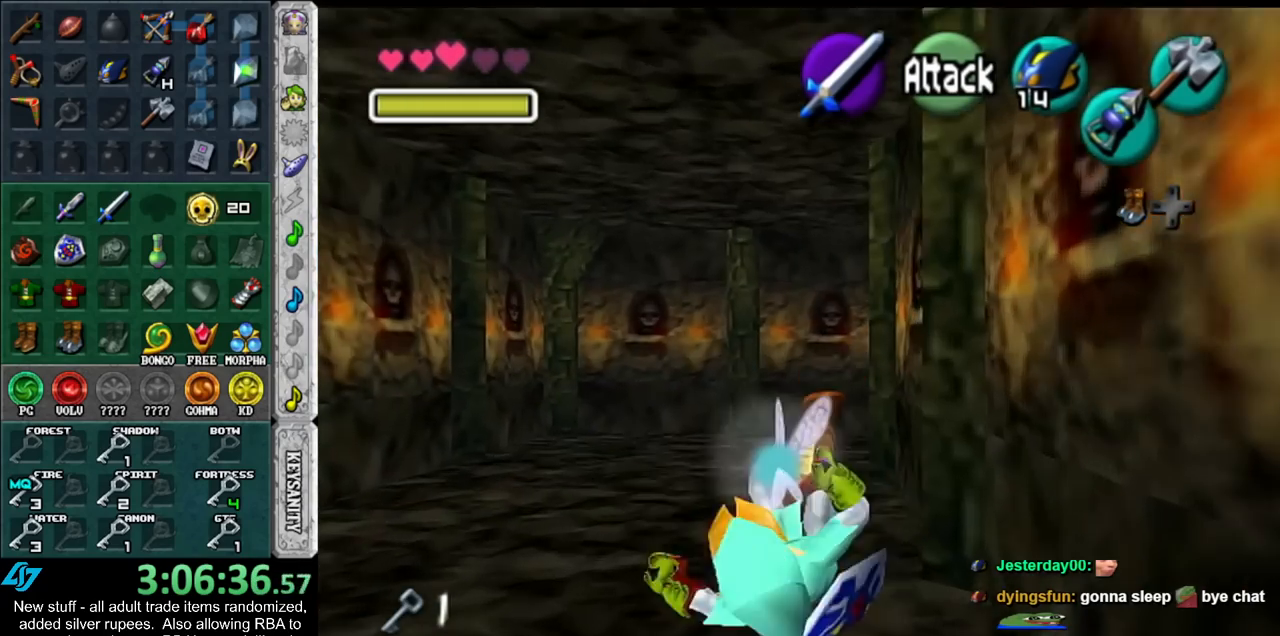
{"buttons": [], "left_stick": "up-right", "right_stick": "center", "events": [[450, "left_stick", "up-right"]]}
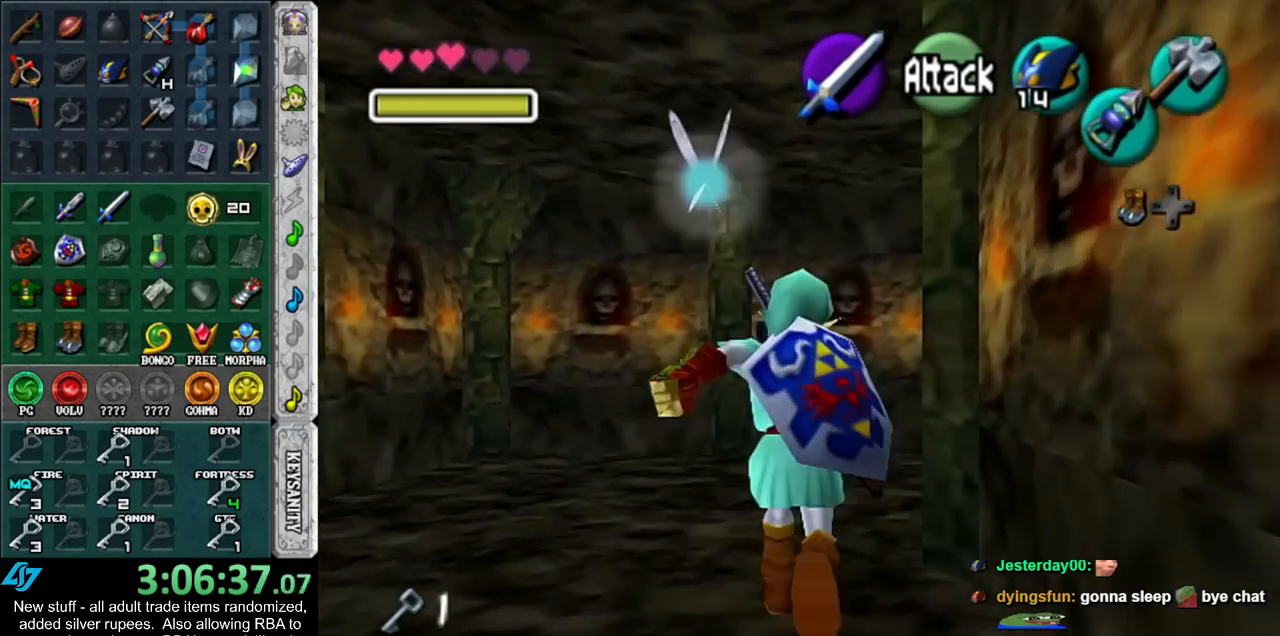
{"buttons": [], "left_stick": "up-right", "right_stick": "center", "events": [[83, "A", "down"], [200, "A", "up"], [267, "A", "down"], [383, "A", "up"]]}
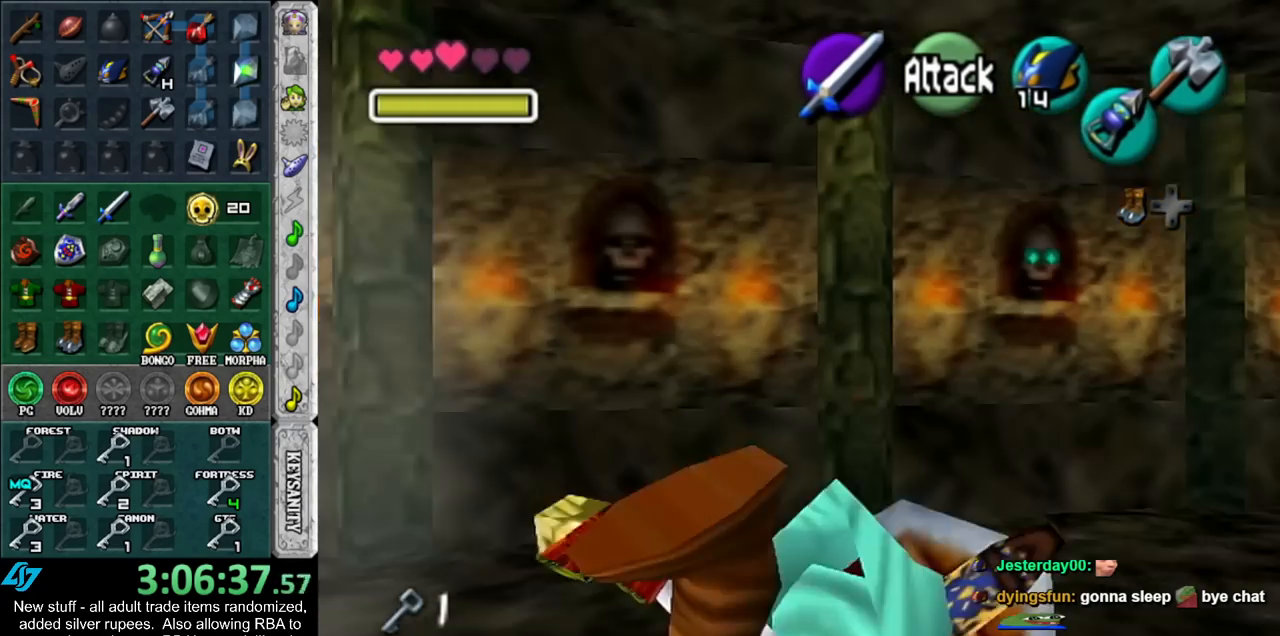
{"buttons": ["A"], "left_stick": "up", "right_stick": "center", "events": [[50, "left_stick", "up"], [400, "A", "down"]]}
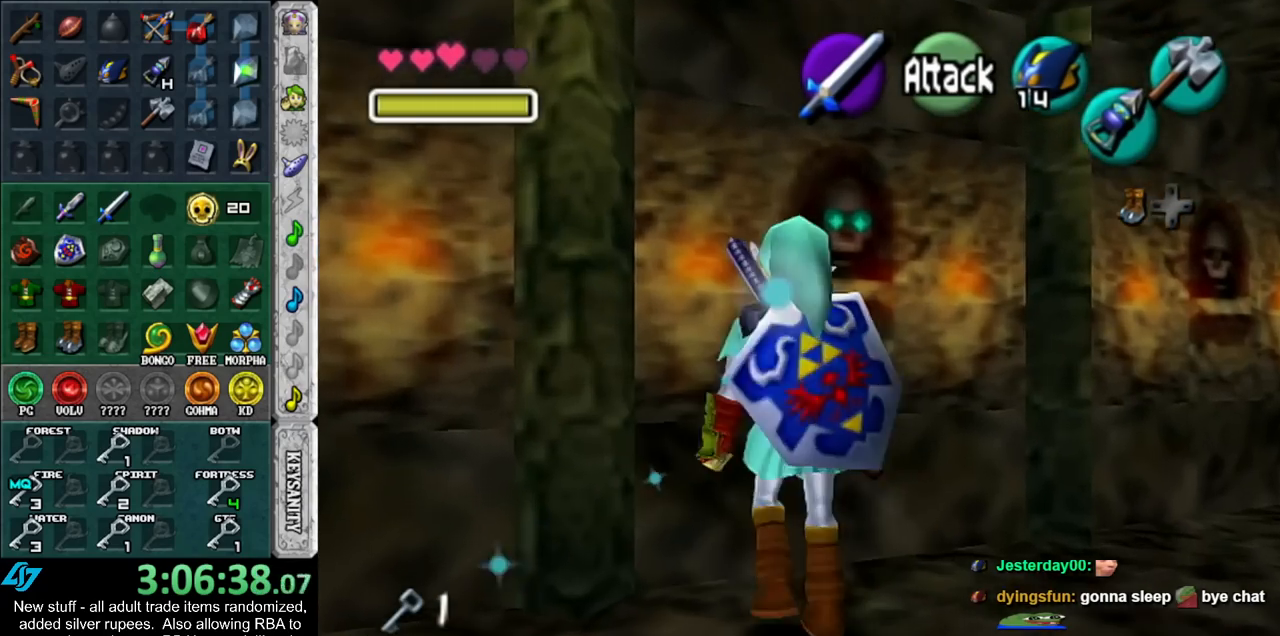
{"buttons": [], "left_stick": "up", "right_stick": "center", "events": [[50, "A", "up"]]}
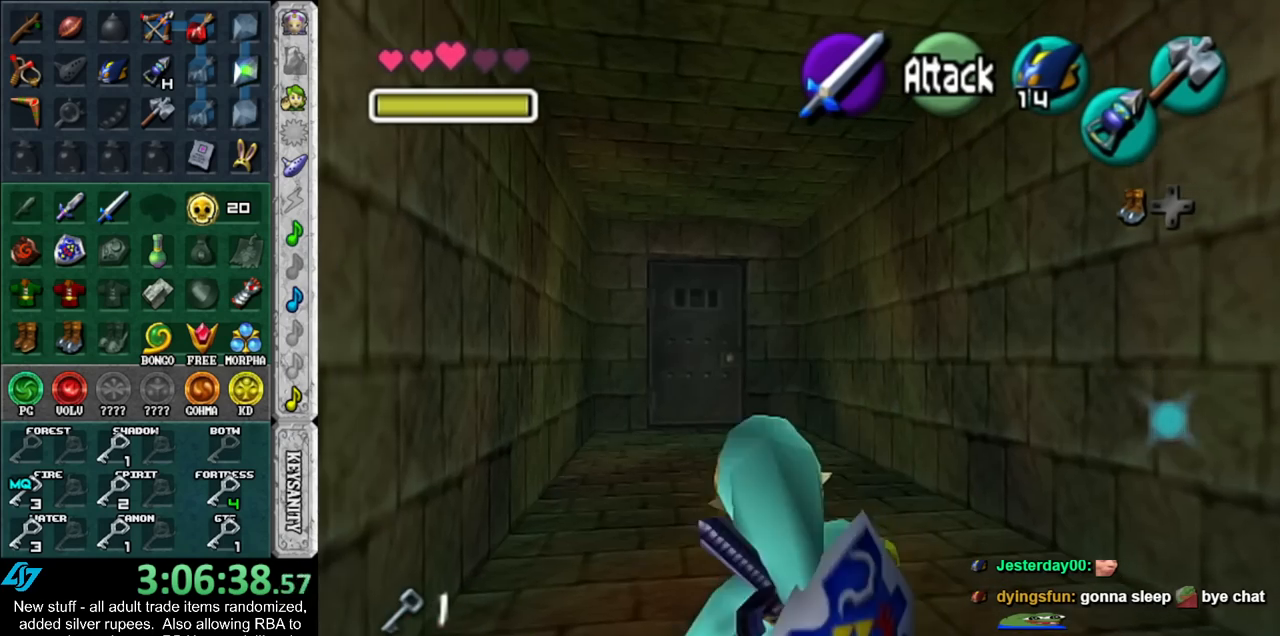
{"buttons": [], "left_stick": "up", "right_stick": "center", "events": [[183, "A", "down"], [367, "A", "up"]]}
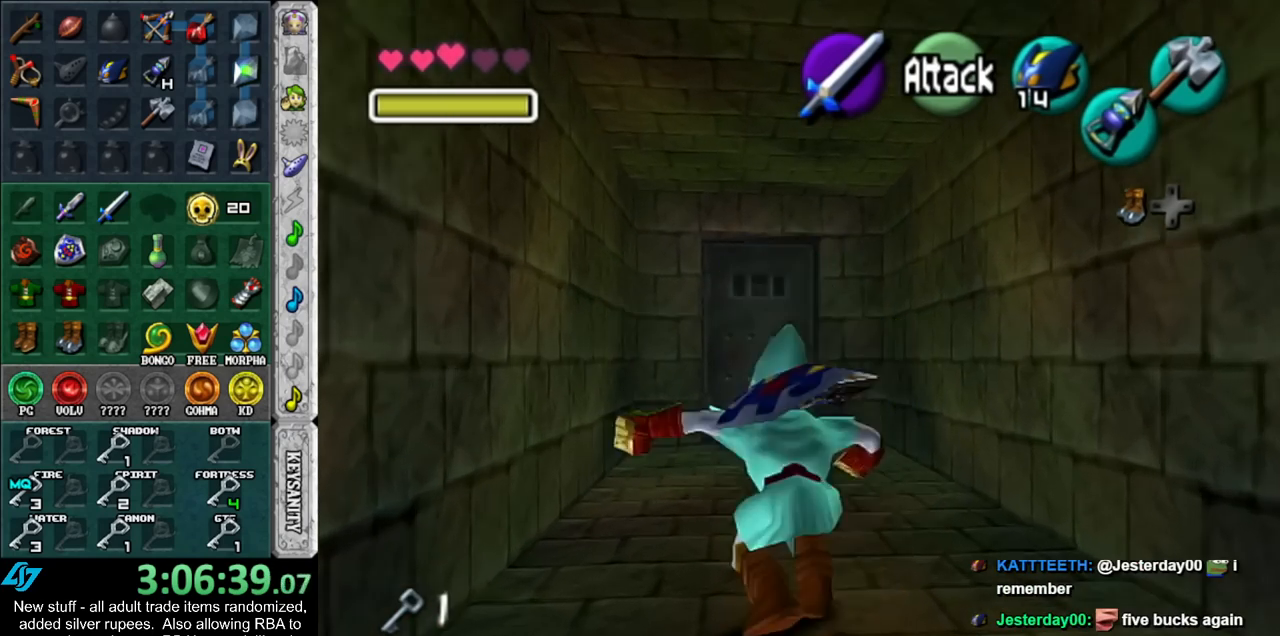
{"buttons": [], "left_stick": "up", "right_stick": "center", "events": []}
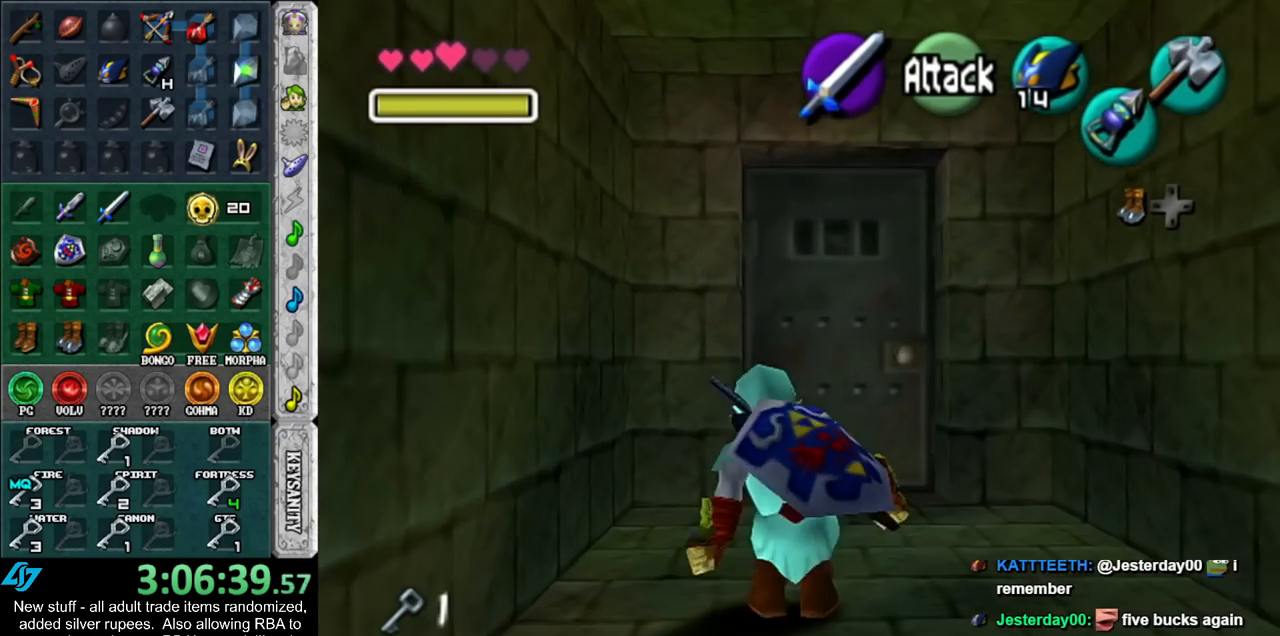
{"buttons": [], "left_stick": "center", "right_stick": "center", "events": [[300, "A", "down"], [300, "left_stick", "center"], [367, "A", "up"], [417, "A", "down"], [483, "A", "up"]]}
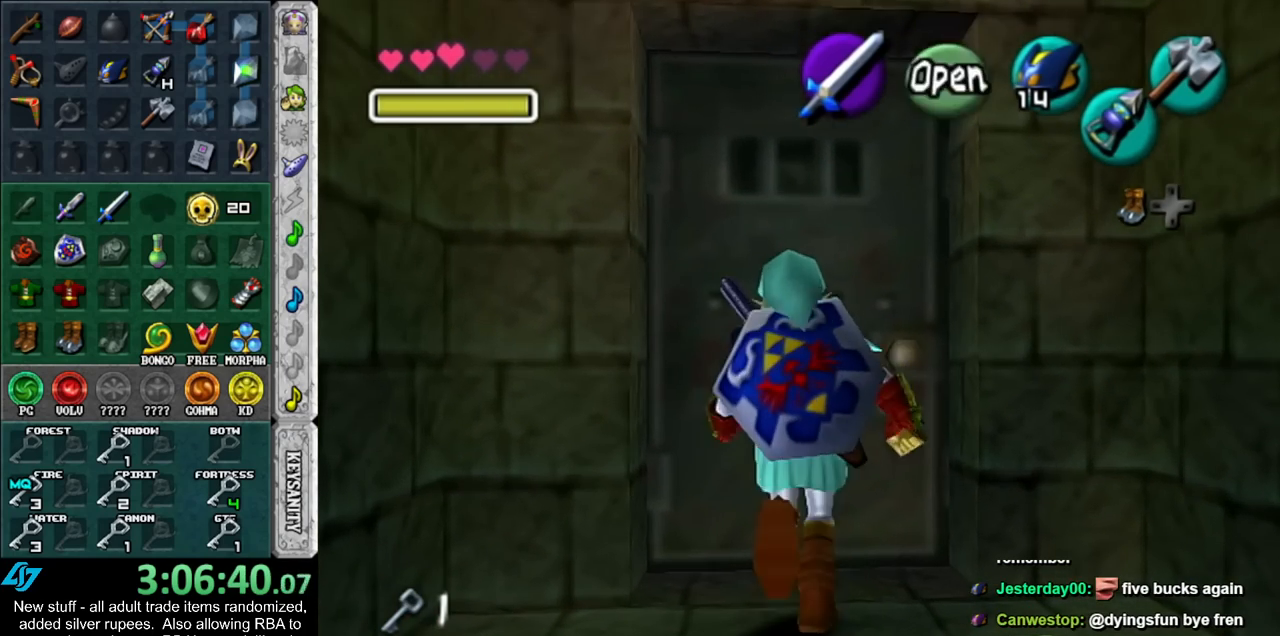
{"buttons": [], "left_stick": "center", "right_stick": "center", "events": []}
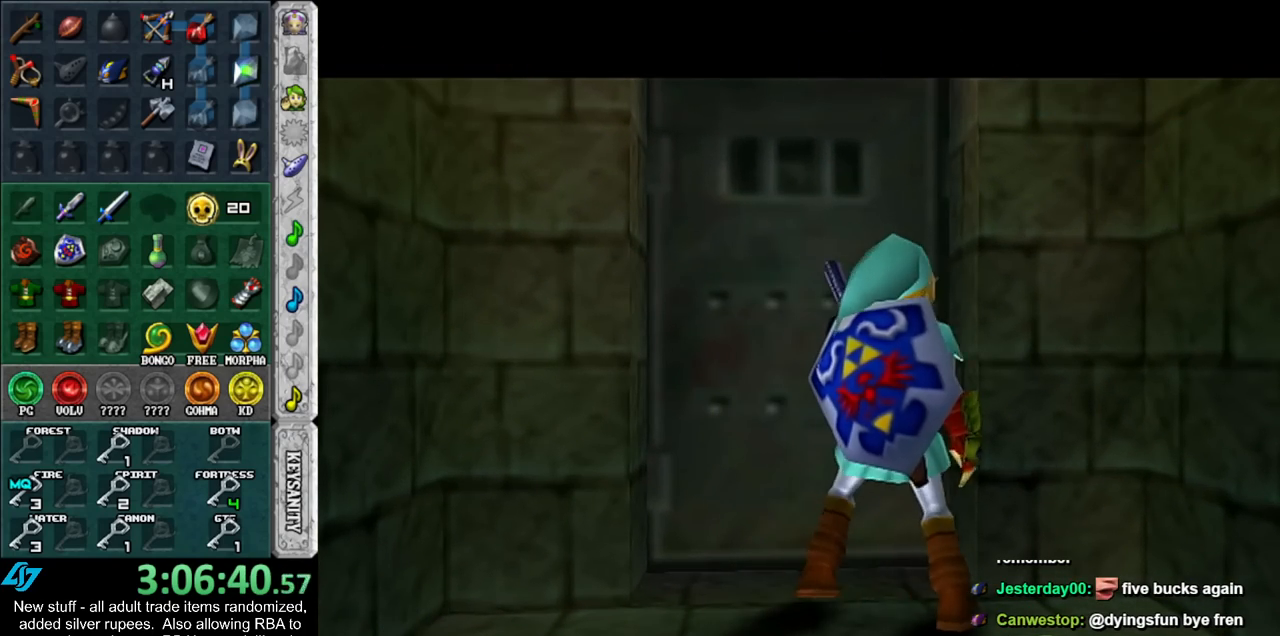
{"buttons": [], "left_stick": "center", "right_stick": "center", "events": []}
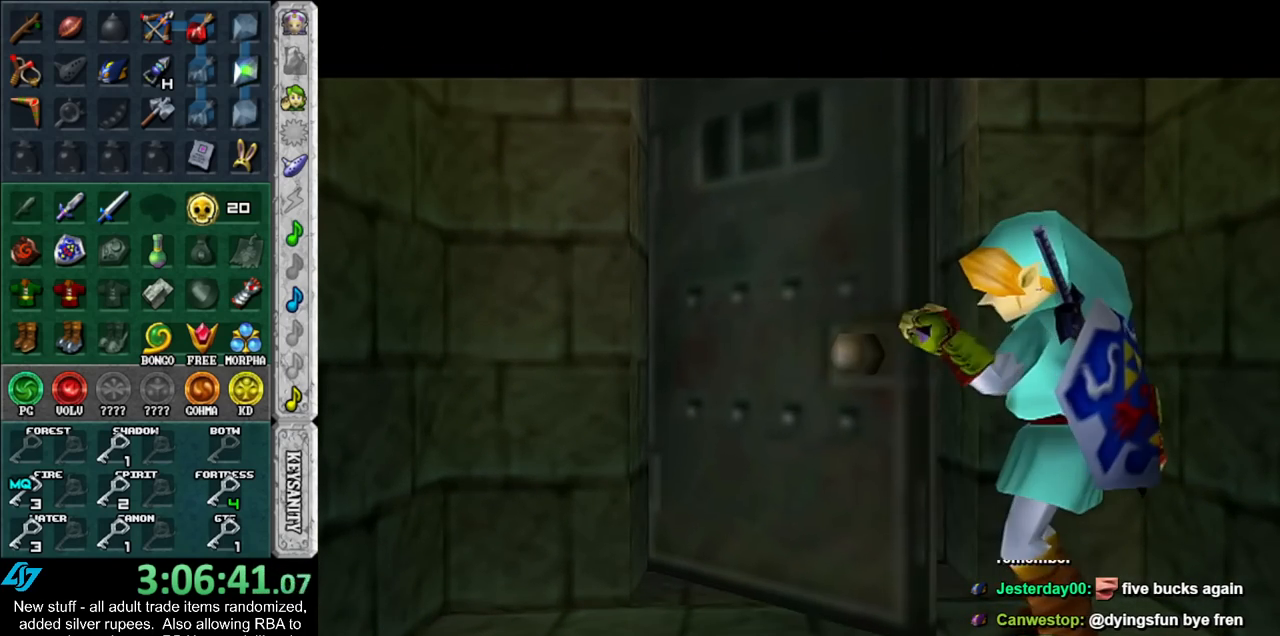
{"buttons": [], "left_stick": "center", "right_stick": "center", "events": []}
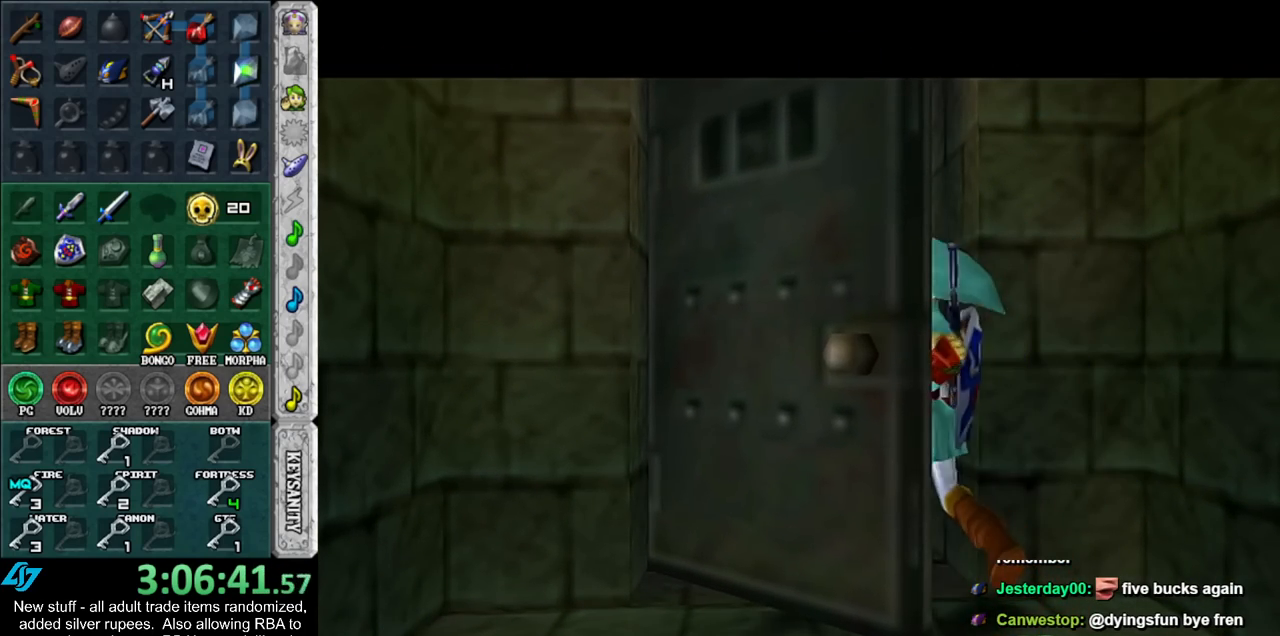
{"buttons": [], "left_stick": "center", "right_stick": "center", "events": []}
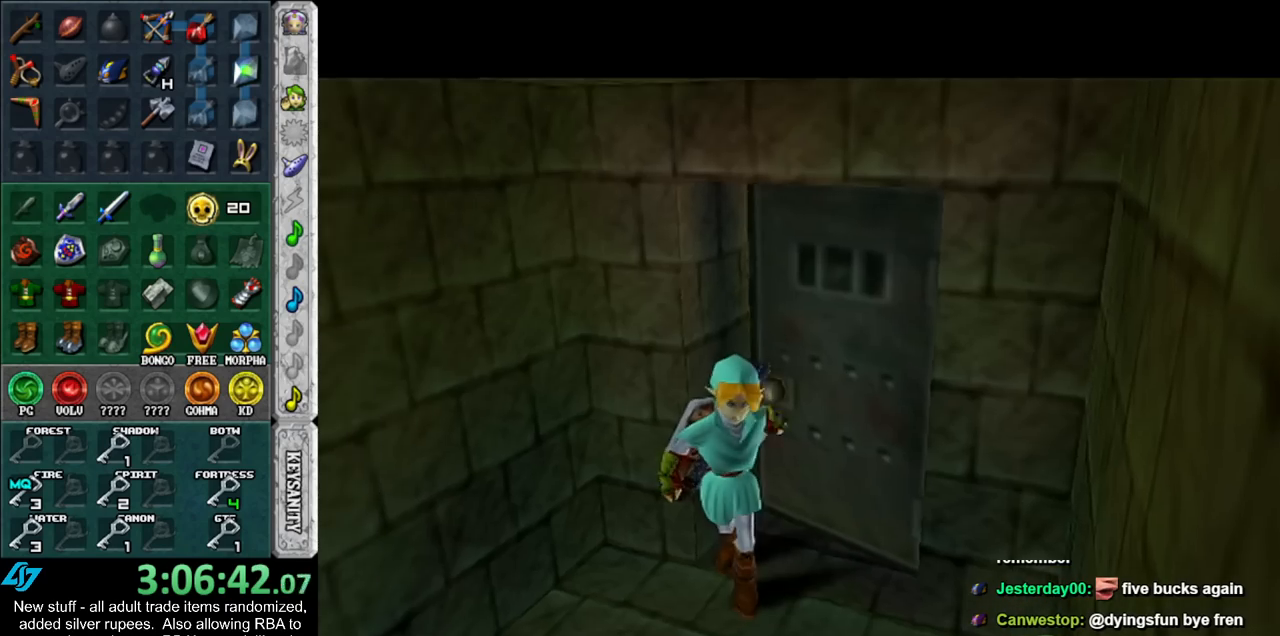
{"buttons": [], "left_stick": "center", "right_stick": "center", "events": []}
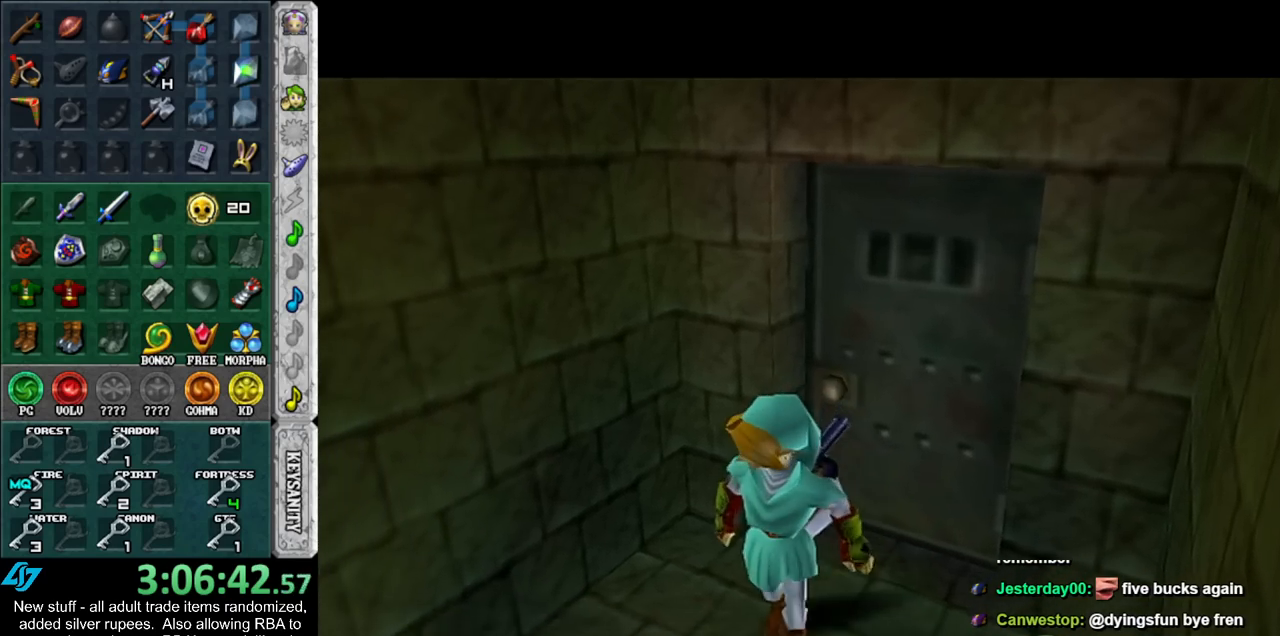
{"buttons": [], "left_stick": "up", "right_stick": "center", "events": [[233, "left_stick", "up"]]}
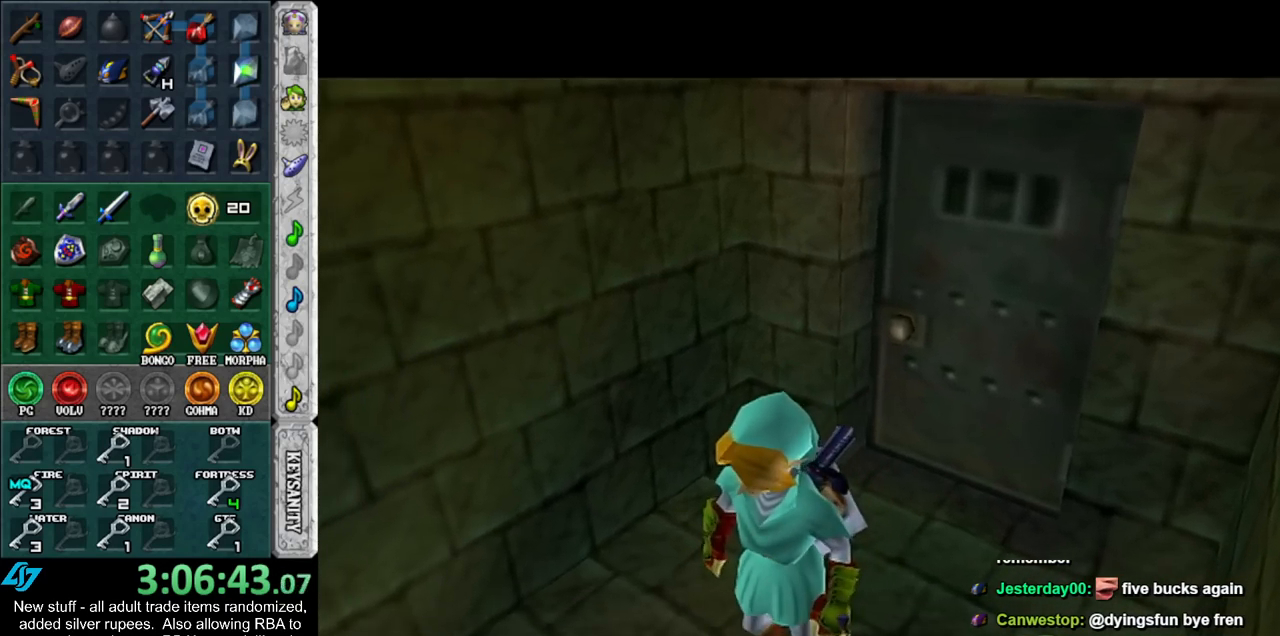
{"buttons": [], "left_stick": "up", "right_stick": "center", "events": []}
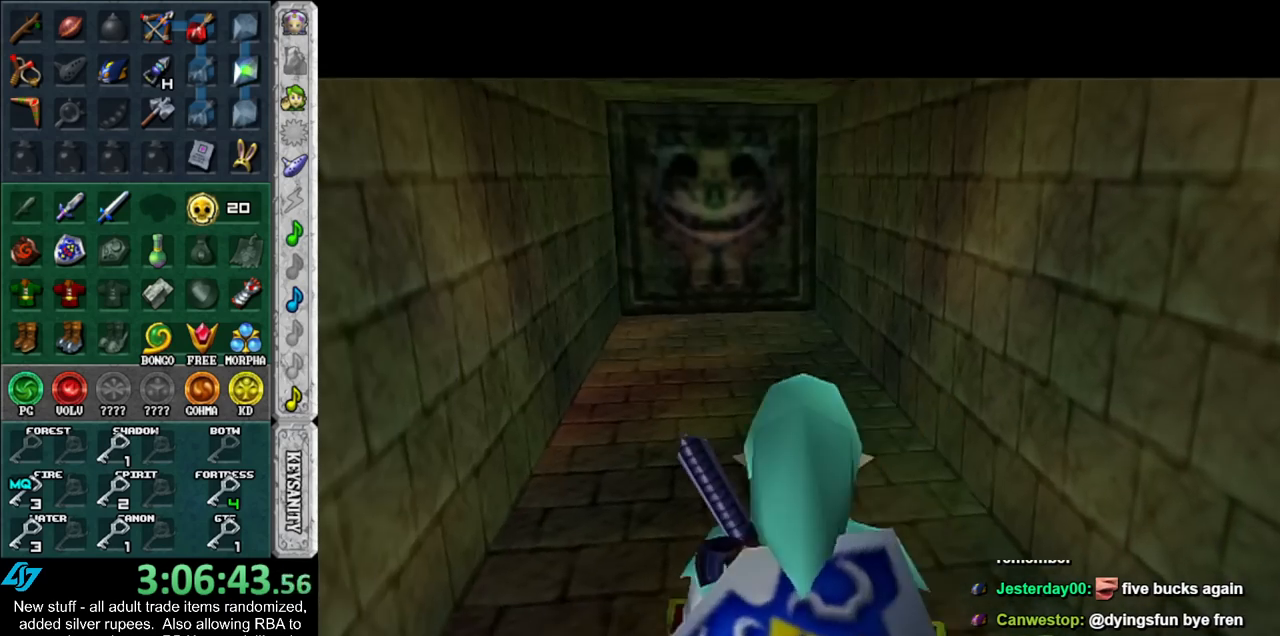
{"buttons": [], "left_stick": "up", "right_stick": "center", "events": [[117, "A", "down"], [200, "A", "up"], [267, "A", "down"], [383, "A", "up"]]}
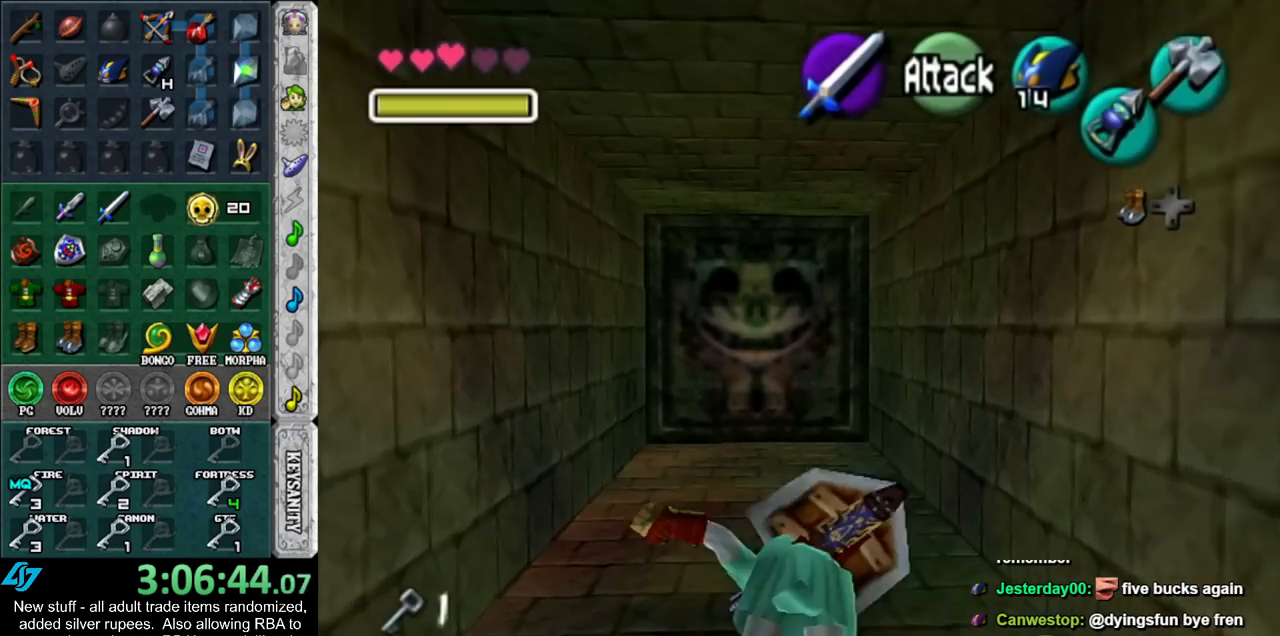
{"buttons": ["A"], "left_stick": "up", "right_stick": "center", "events": [[433, "A", "down"]]}
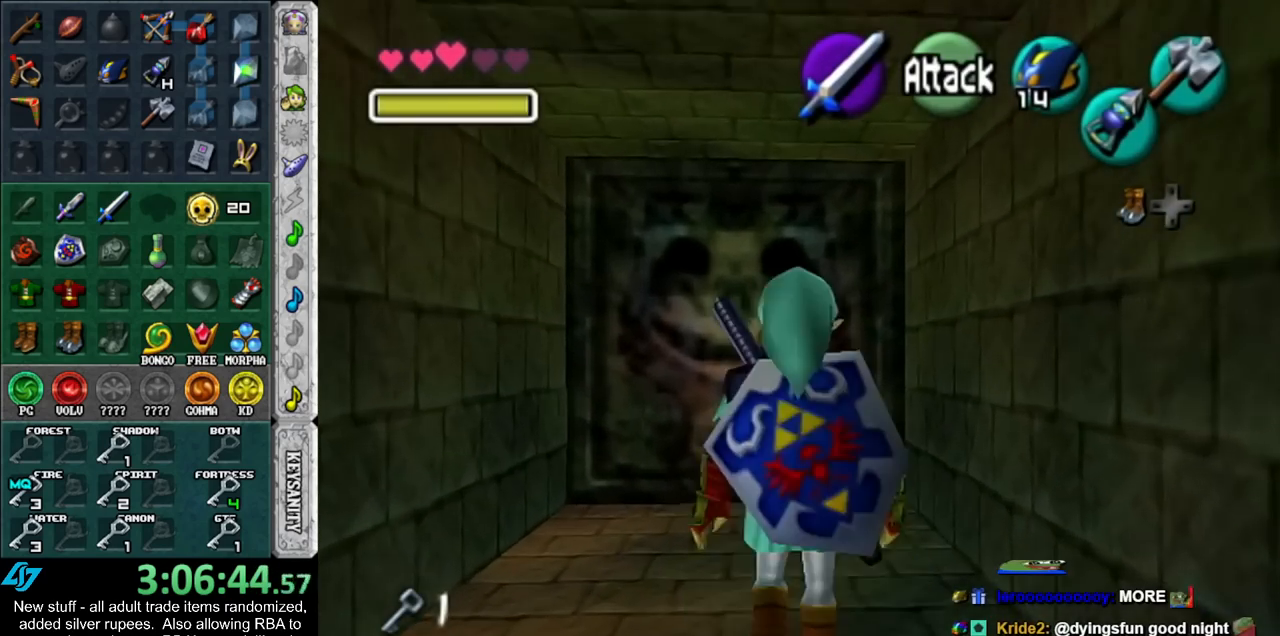
{"buttons": [], "left_stick": "up", "right_stick": "center", "events": [[83, "A", "up"]]}
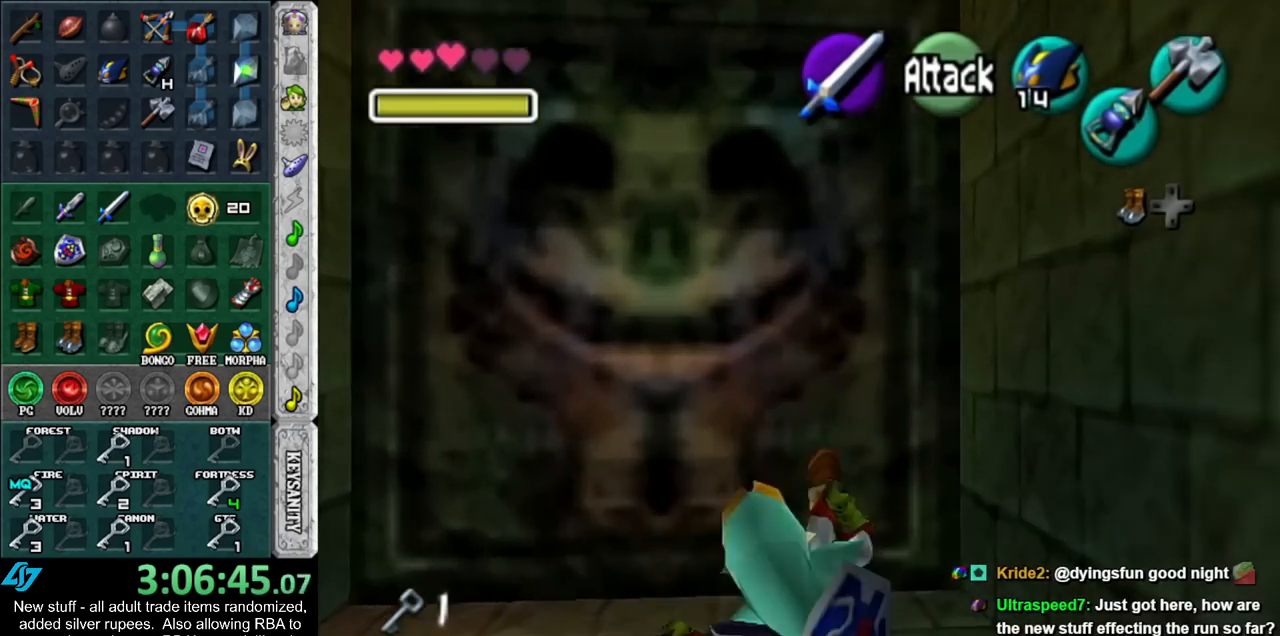
{"buttons": [], "left_stick": "up", "right_stick": "center", "events": [[233, "A", "down"], [400, "A", "up"]]}
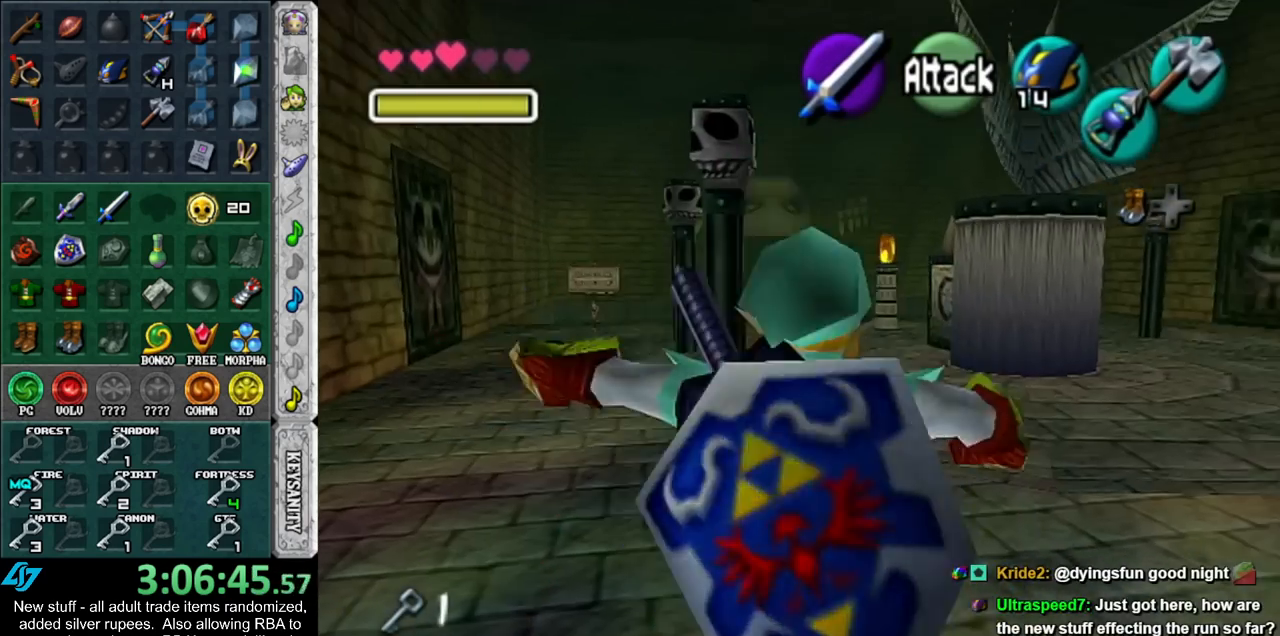
{"buttons": ["A"], "left_stick": "up", "right_stick": "center", "events": [[483, "A", "down"]]}
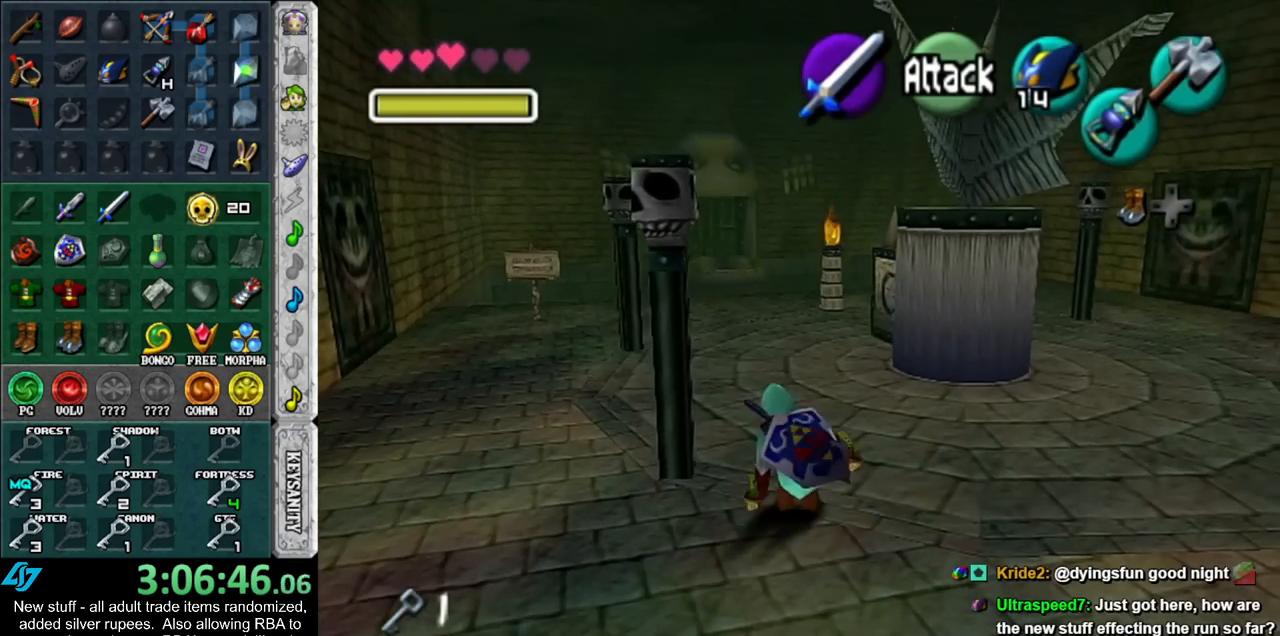
{"buttons": [], "left_stick": "up", "right_stick": "center", "events": [[167, "A", "up"]]}
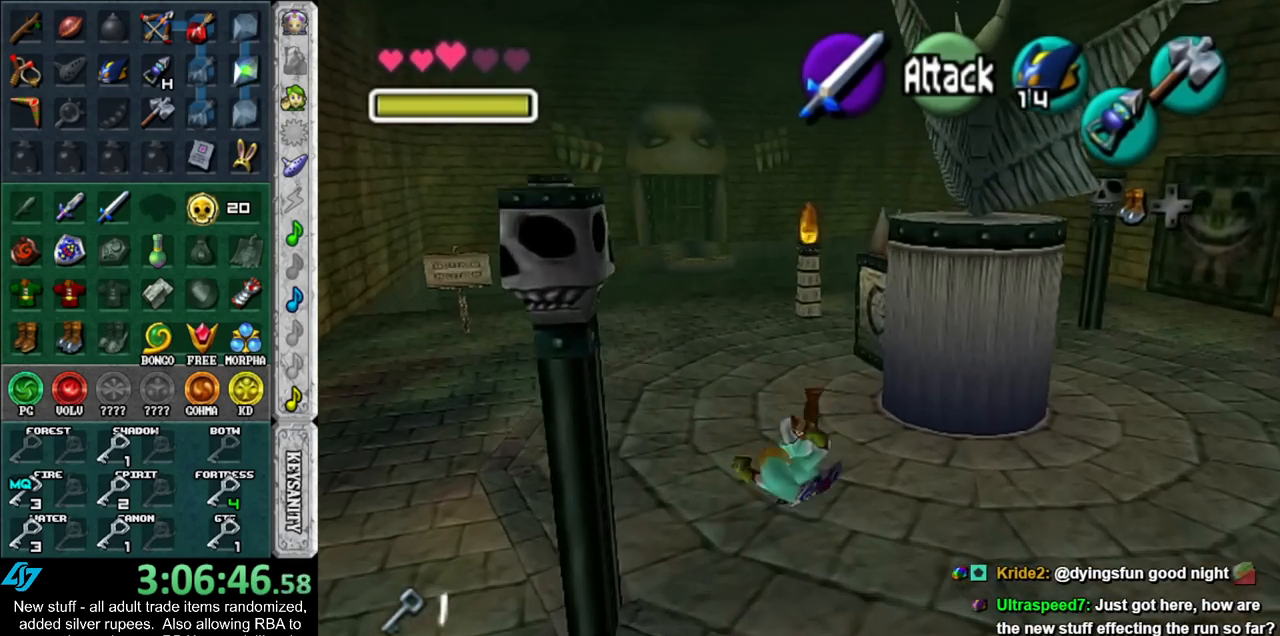
{"buttons": [], "left_stick": "up-right", "right_stick": "center", "events": [[200, "left_stick", "up-right"]]}
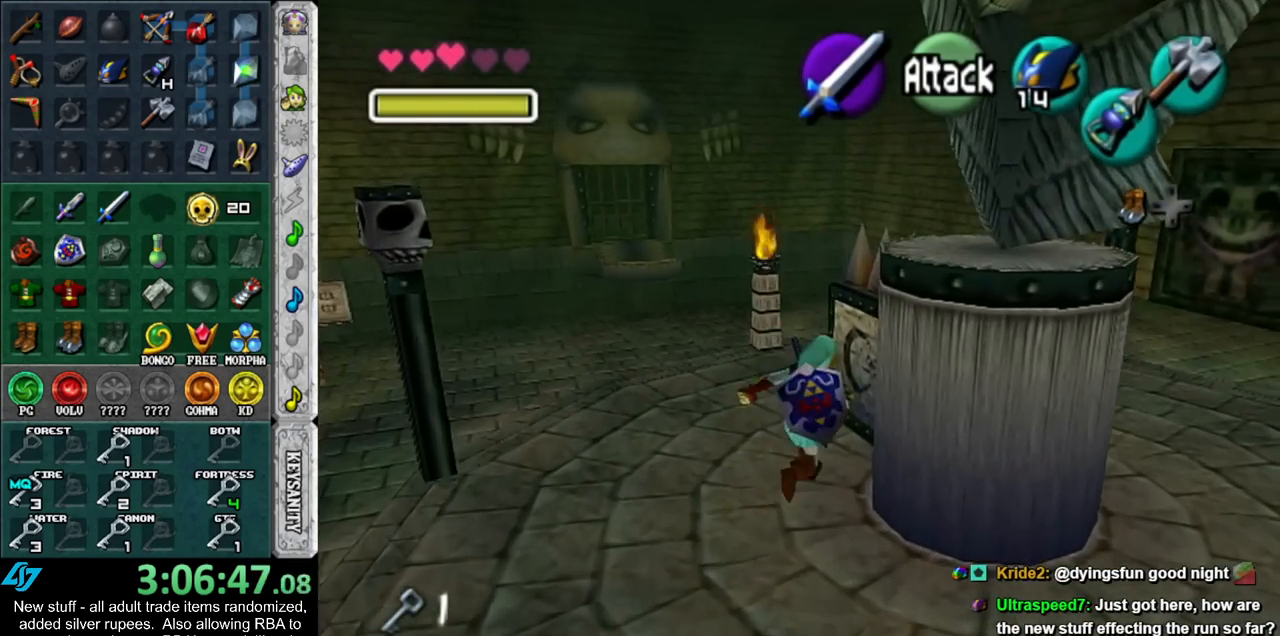
{"buttons": ["A"], "left_stick": "down", "right_stick": "center", "events": [[50, "A", "down"], [50, "left_stick", "center"], [133, "left_stick", "down"]]}
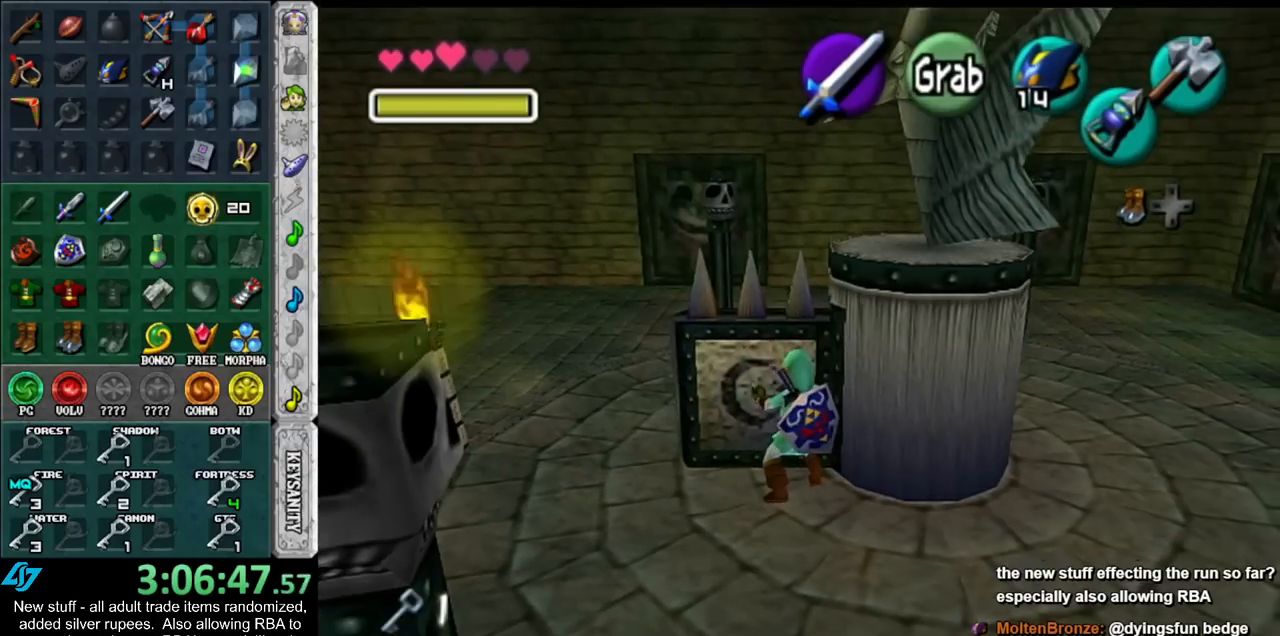
{"buttons": ["A"], "left_stick": "down", "right_stick": "center", "events": []}
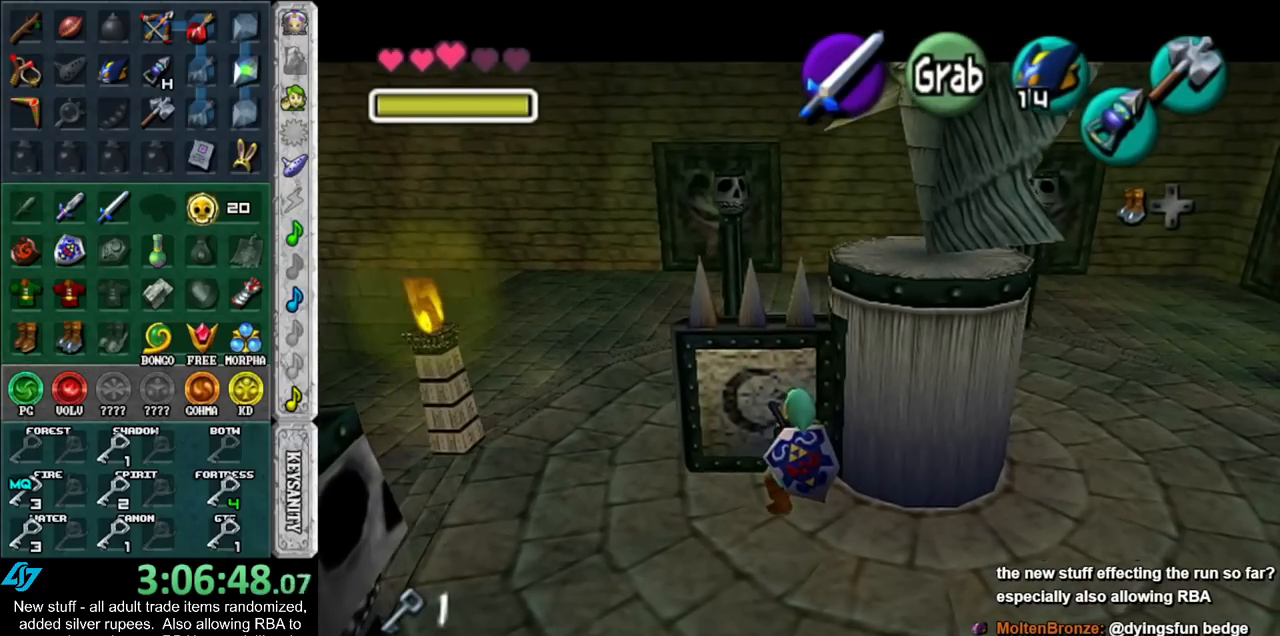
{"buttons": ["A"], "left_stick": "down", "right_stick": "center", "events": []}
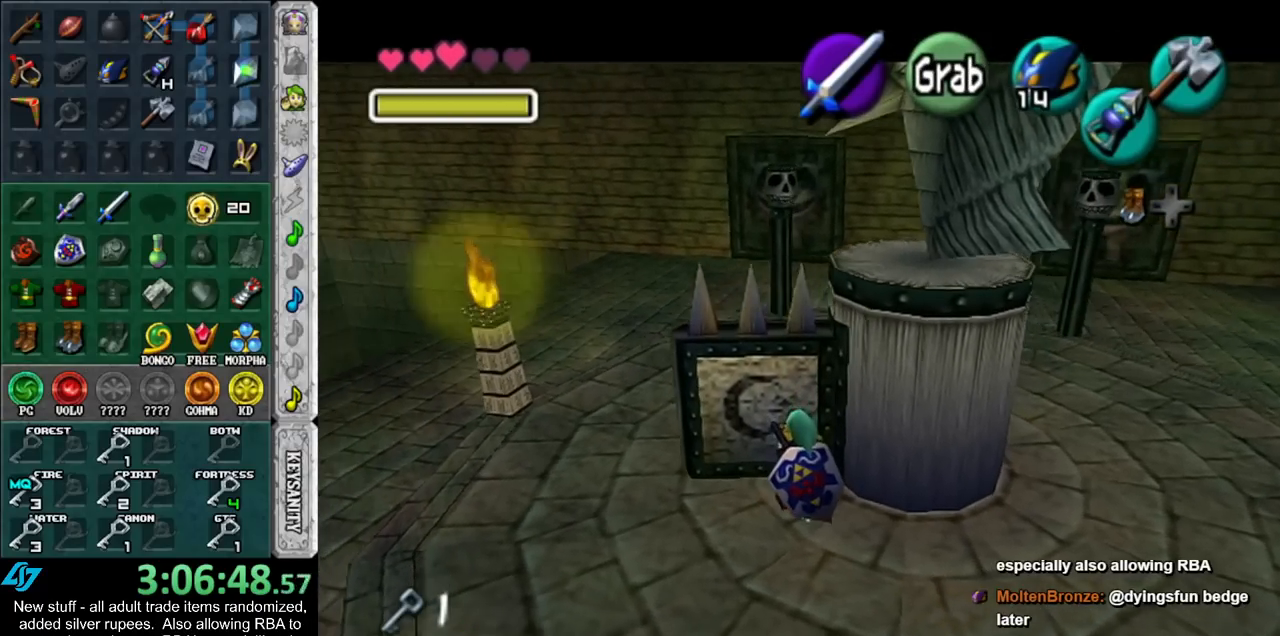
{"buttons": ["A"], "left_stick": "down", "right_stick": "center", "events": []}
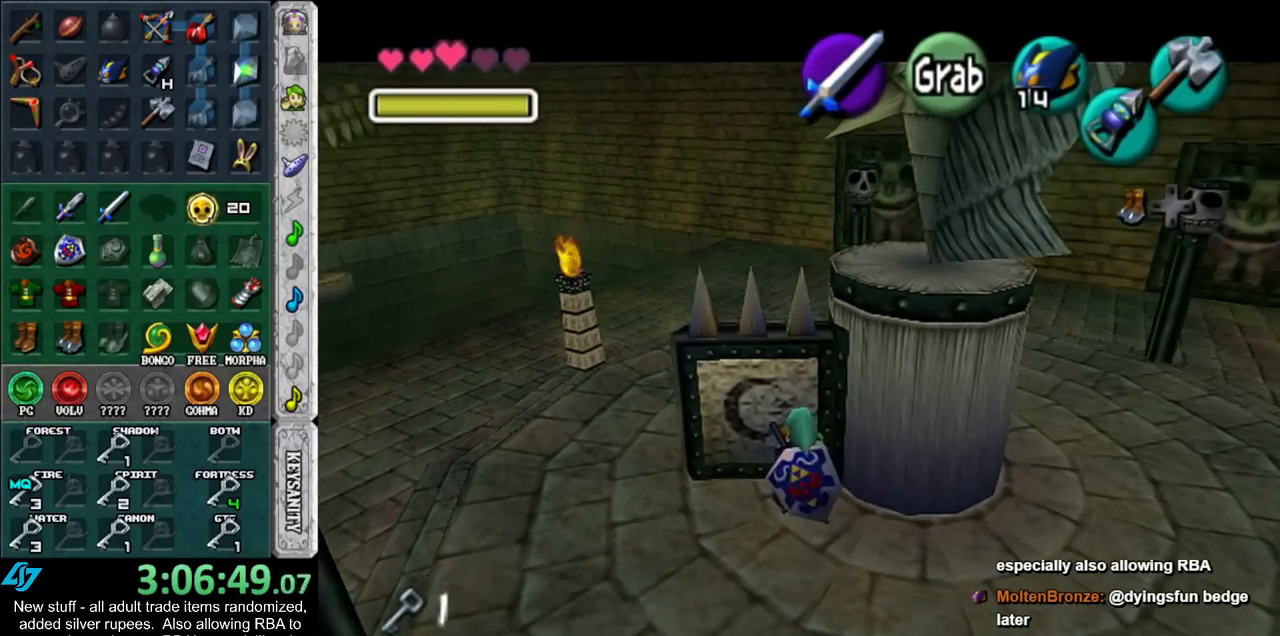
{"buttons": ["A"], "left_stick": "down", "right_stick": "center", "events": []}
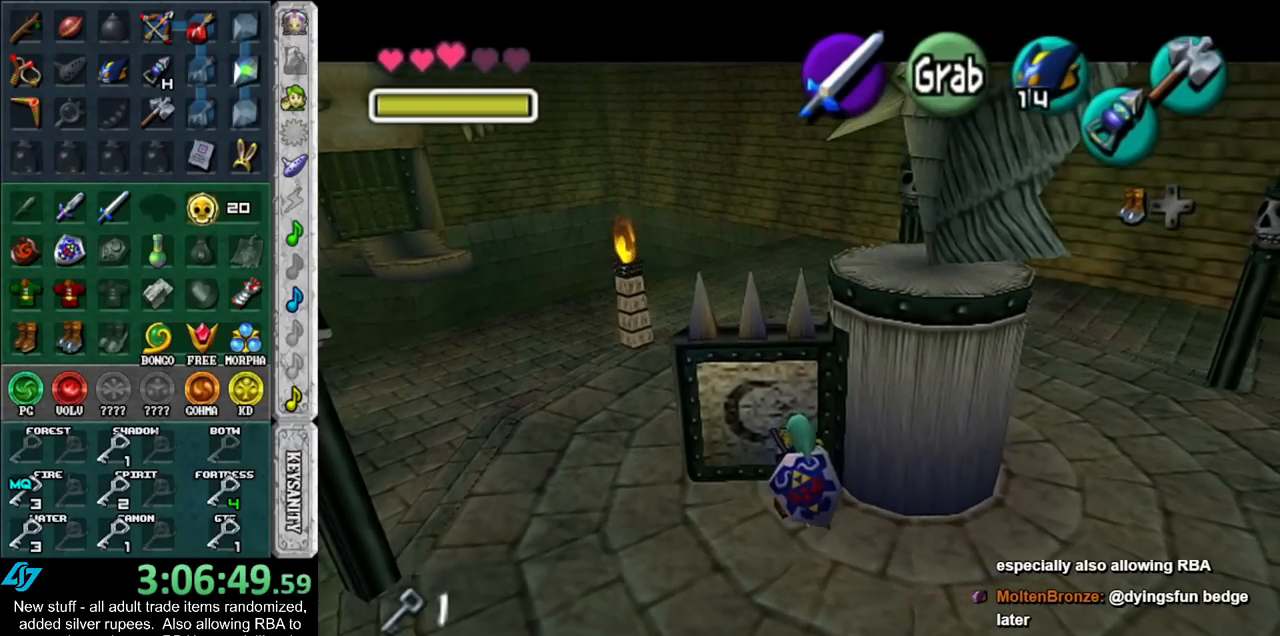
{"buttons": ["A"], "left_stick": "down", "right_stick": "center", "events": []}
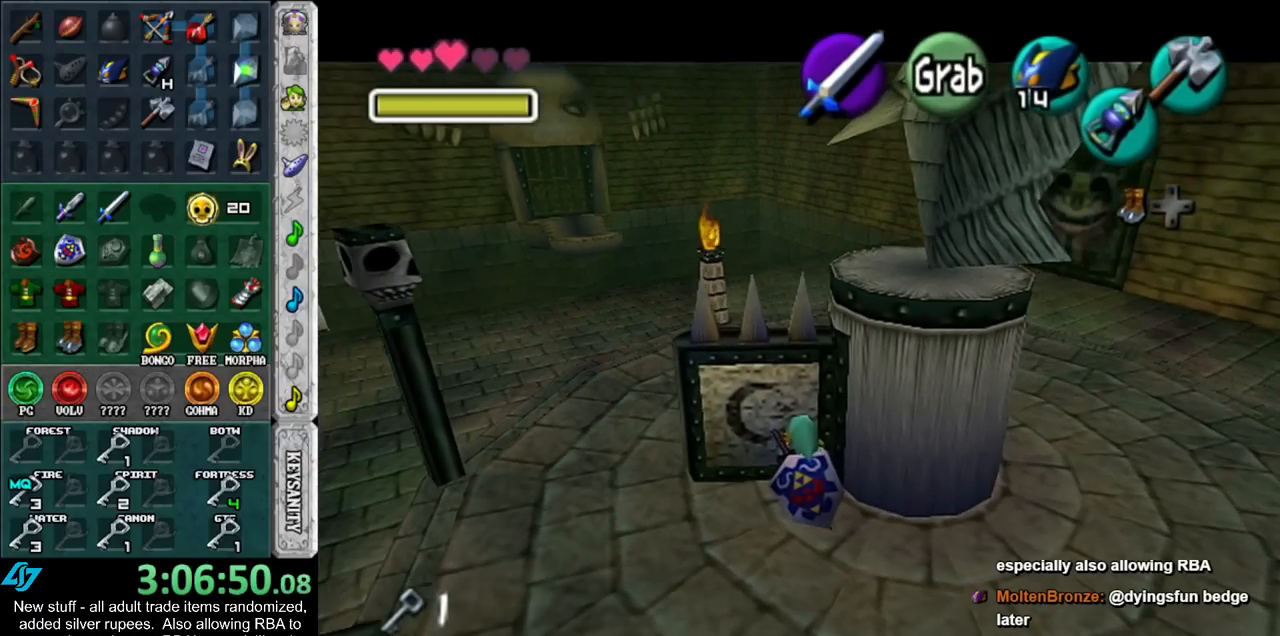
{"buttons": ["A"], "left_stick": "down", "right_stick": "center", "events": []}
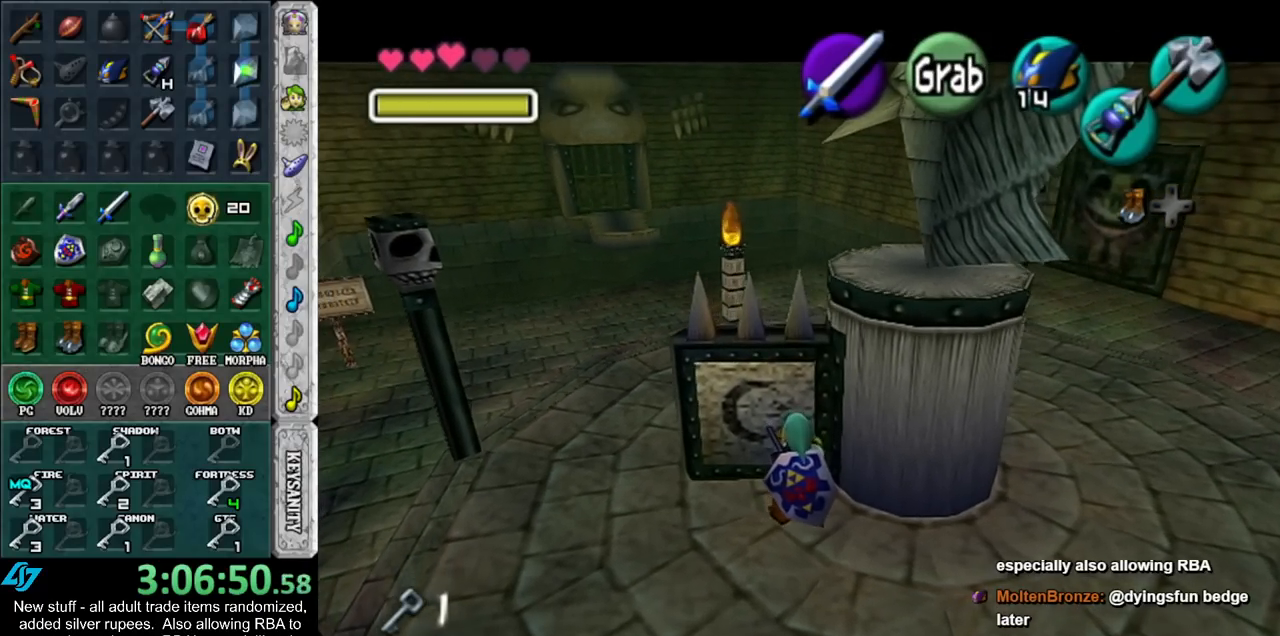
{"buttons": ["A"], "left_stick": "down", "right_stick": "center", "events": []}
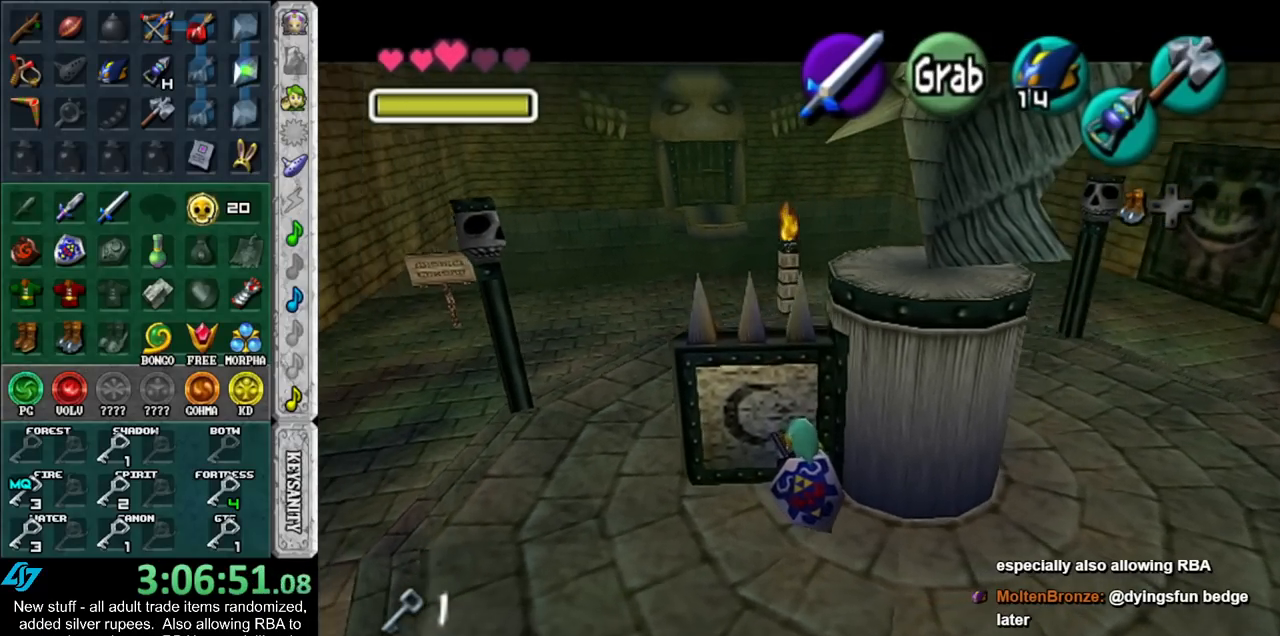
{"buttons": ["A"], "left_stick": "down", "right_stick": "center", "events": []}